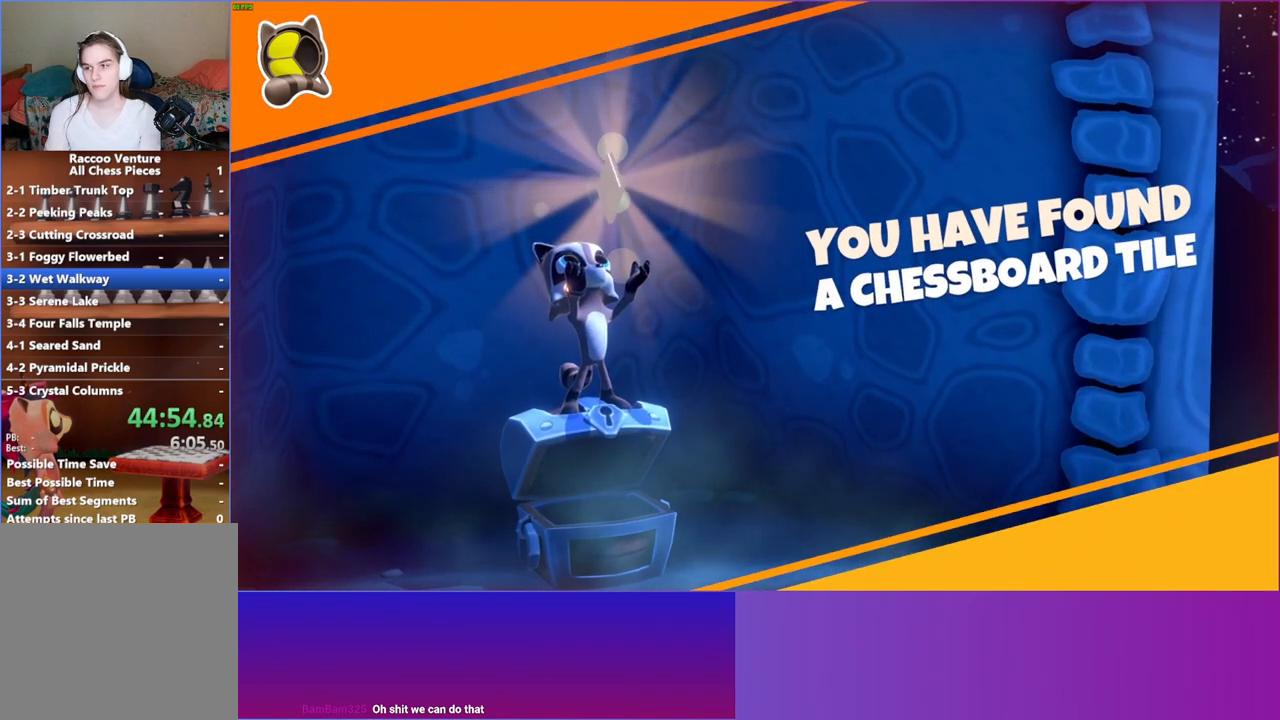
Gameplay with a controller (Xbox layout); each line is a JSON object with the inputs held at the frame after it. "events" lists button and stick changes between this image and that frame as [ms after this image, input, new state], when the widget could be followed in between. Not read: L3 R3.
{"buttons": [], "left_stick": "down-right", "right_stick": "center", "events": [[117, "Y", "down"], [250, "Y", "up"]]}
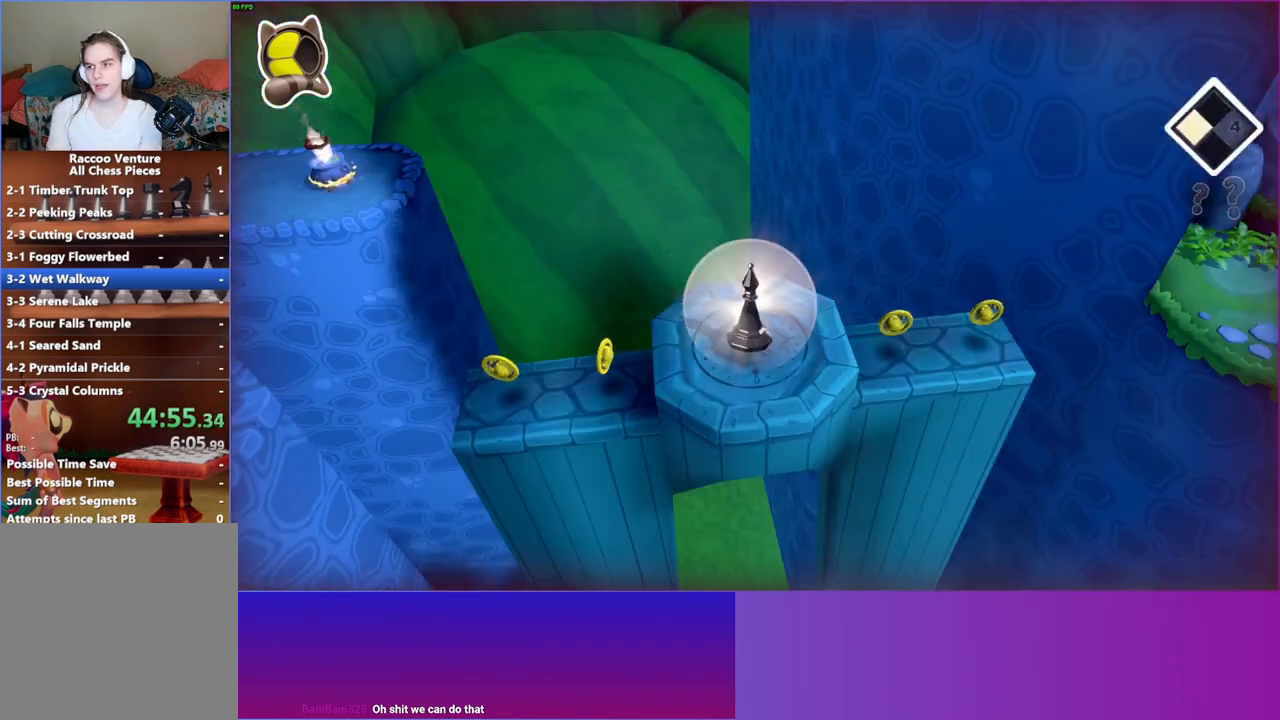
{"buttons": [], "left_stick": "down-right", "right_stick": "center", "events": []}
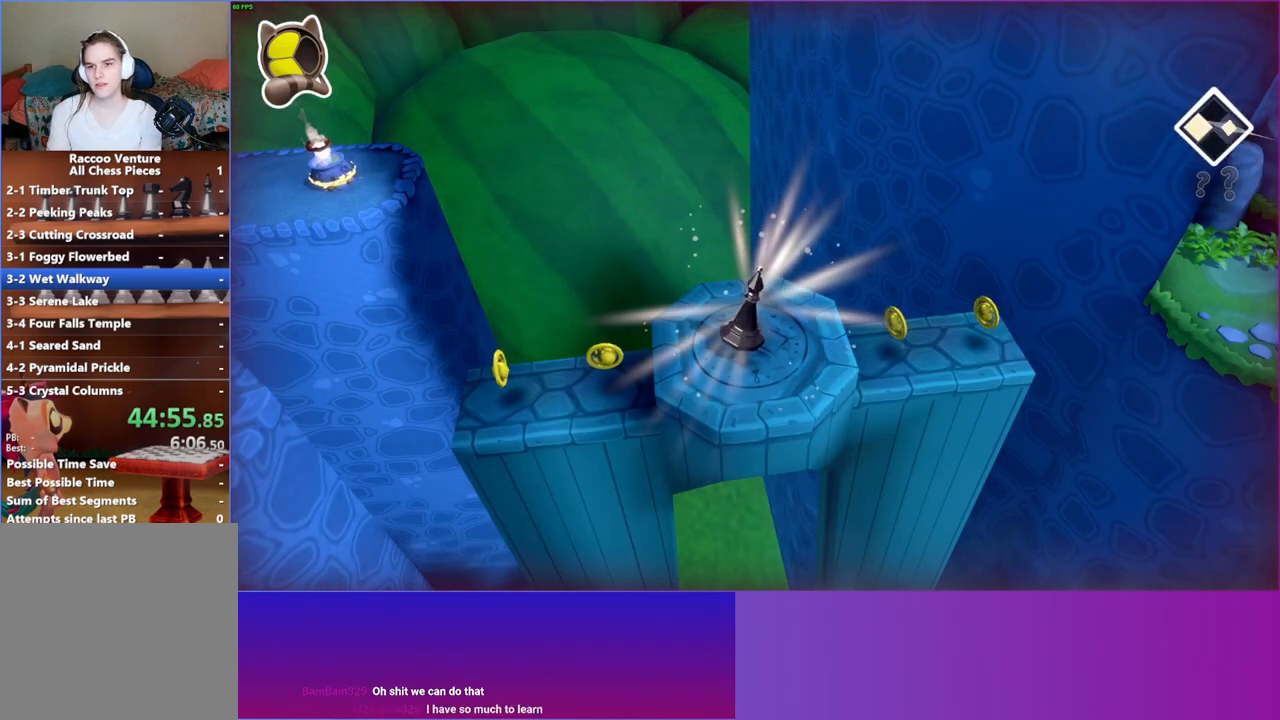
{"buttons": [], "left_stick": "down-right", "right_stick": "center", "events": []}
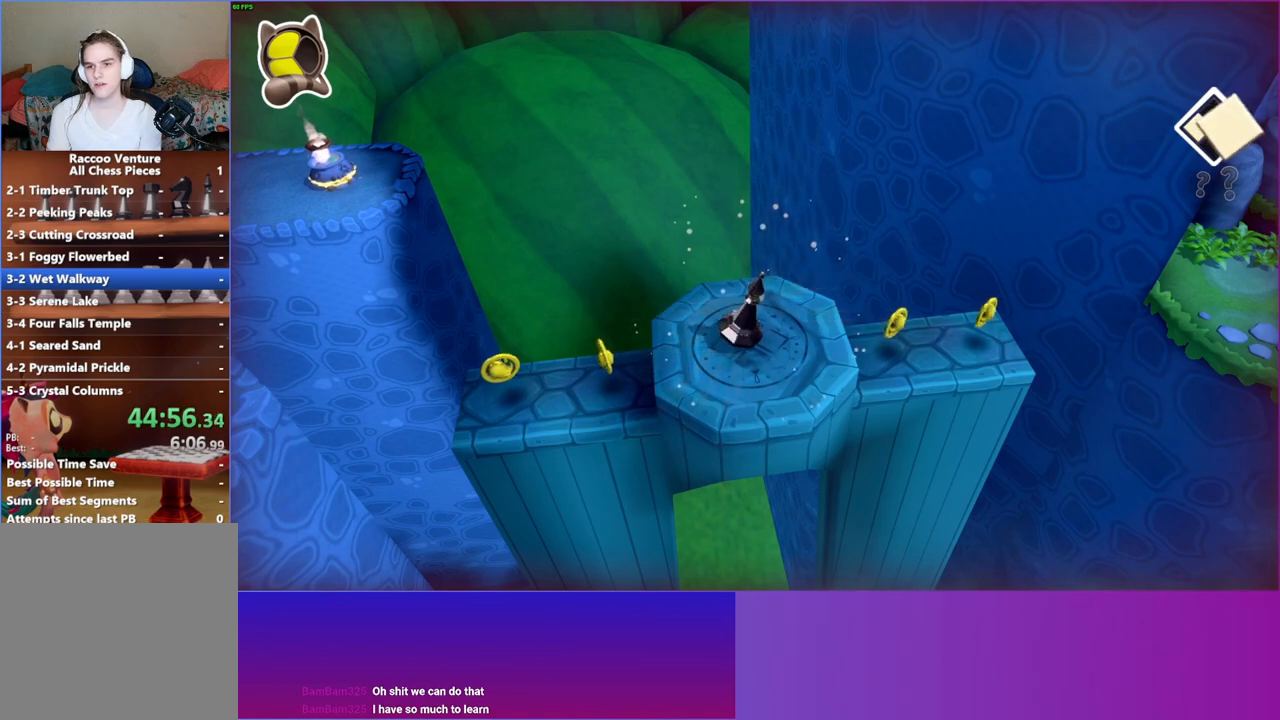
{"buttons": [], "left_stick": "down-right", "right_stick": "center", "events": []}
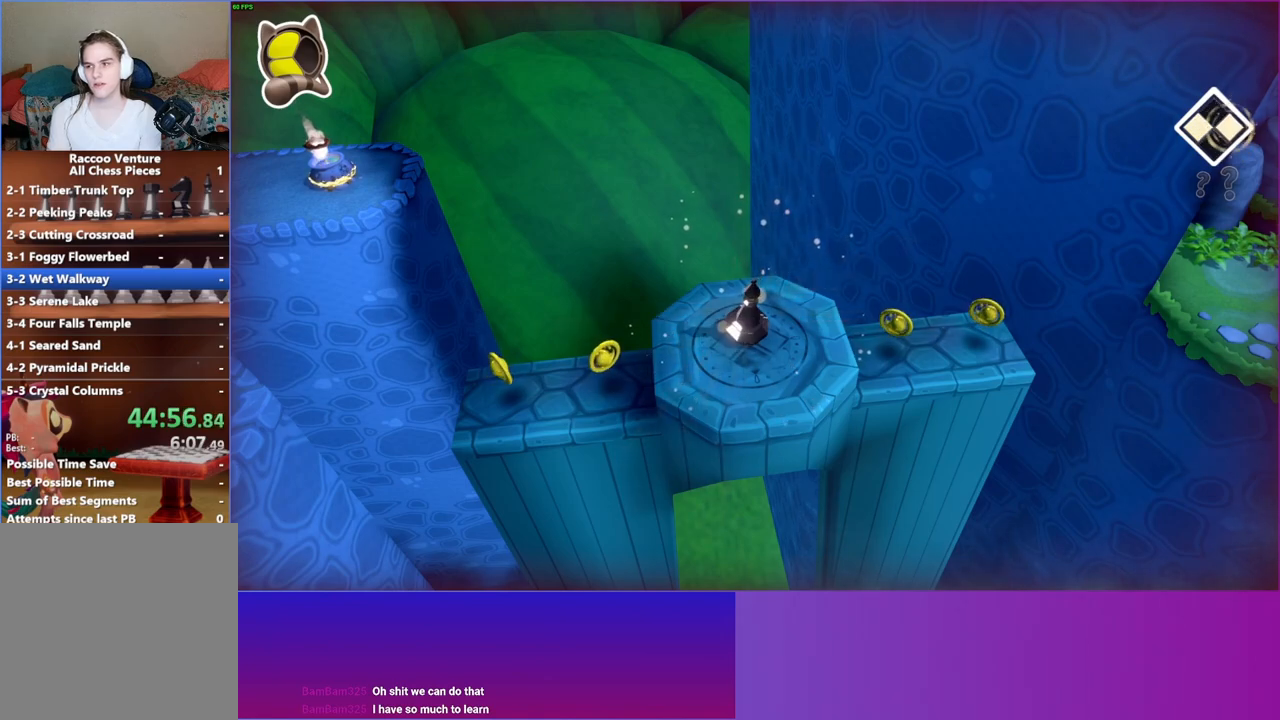
{"buttons": [], "left_stick": "down-right", "right_stick": "center", "events": []}
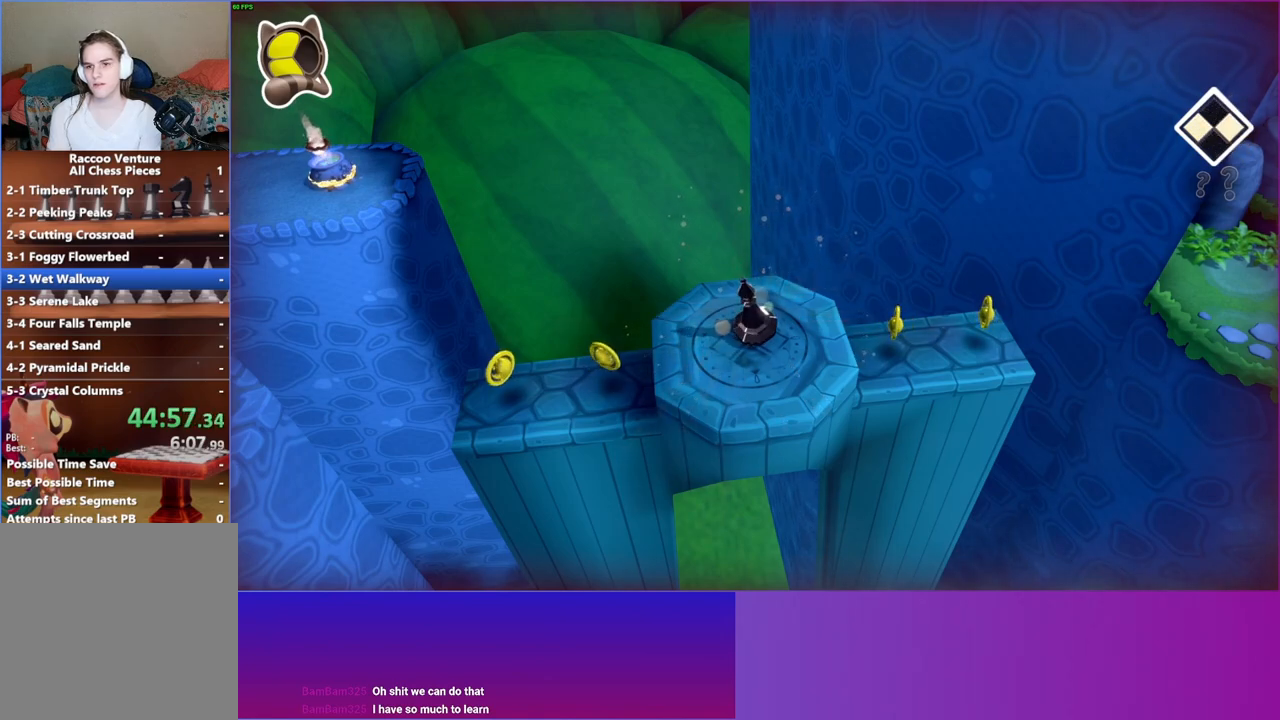
{"buttons": [], "left_stick": "down-right", "right_stick": "center", "events": [[117, "Y", "down"], [233, "Y", "up"]]}
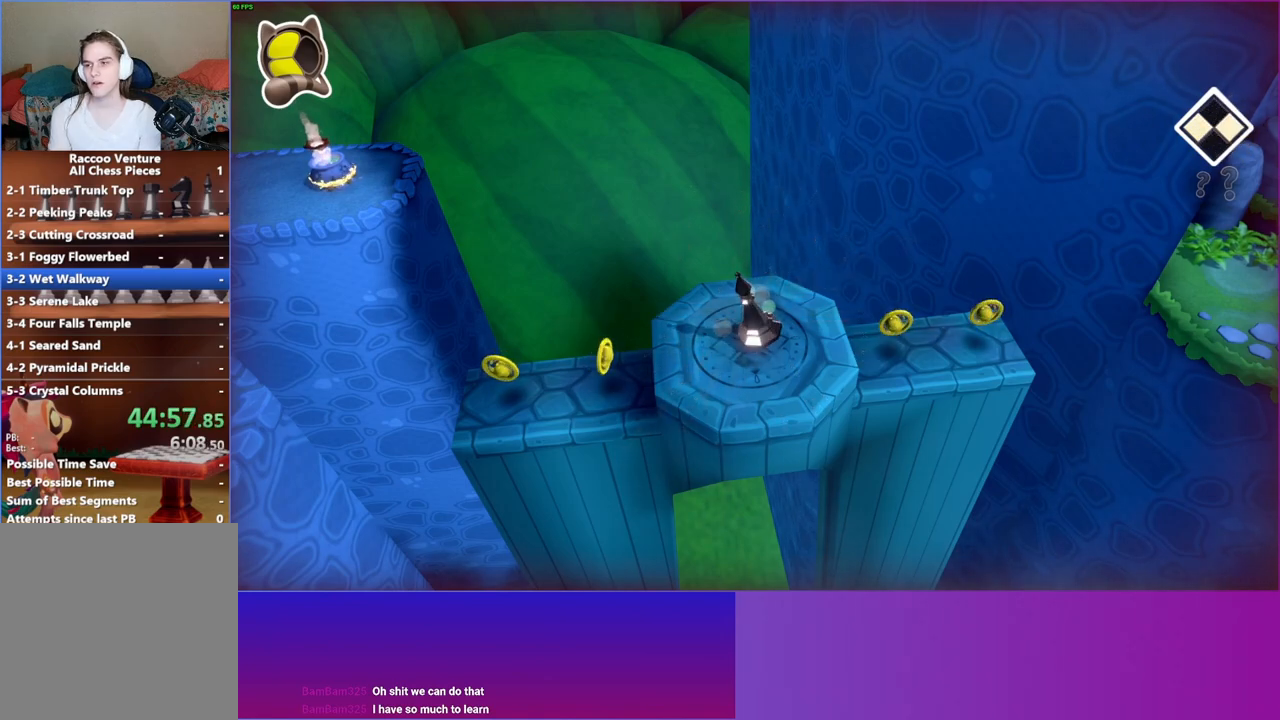
{"buttons": [], "left_stick": "down", "right_stick": "center", "events": [[417, "left_stick", "down"]]}
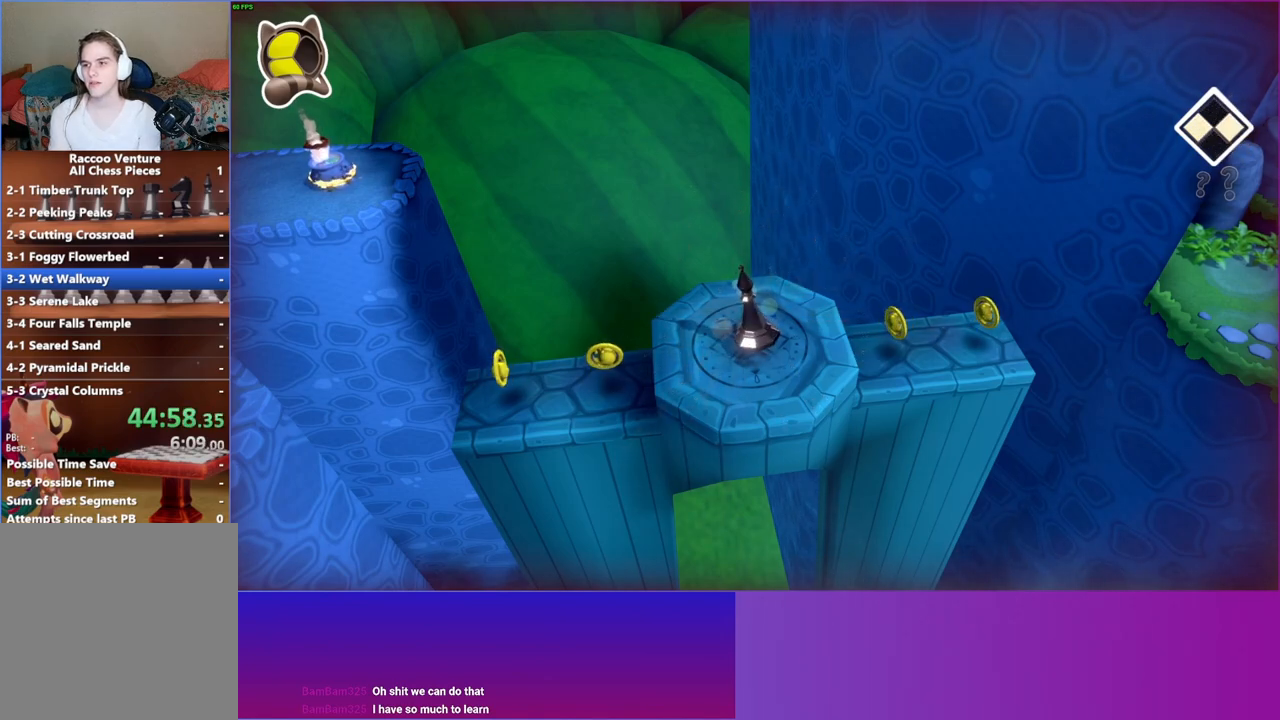
{"buttons": [], "left_stick": "down-right", "right_stick": "center", "events": [[300, "left_stick", "down-right"]]}
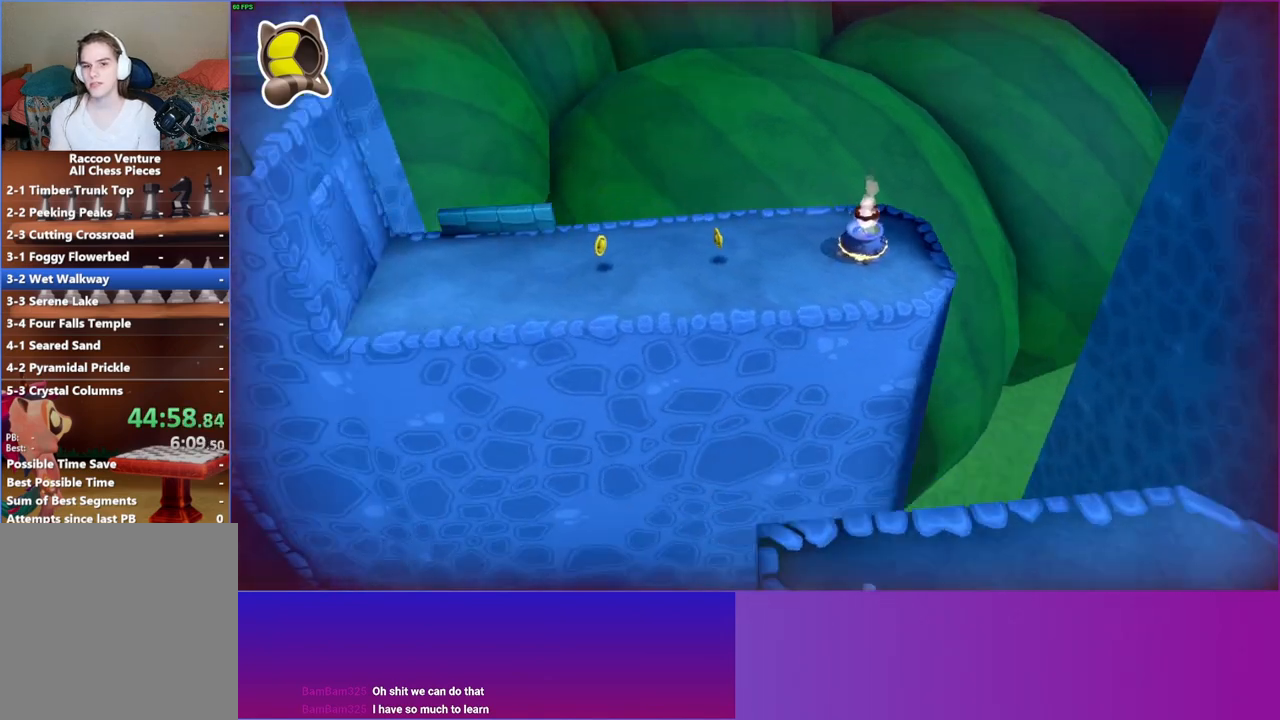
{"buttons": [], "left_stick": "down-right", "right_stick": "center", "events": [[350, "Y", "down"], [500, "Y", "up"]]}
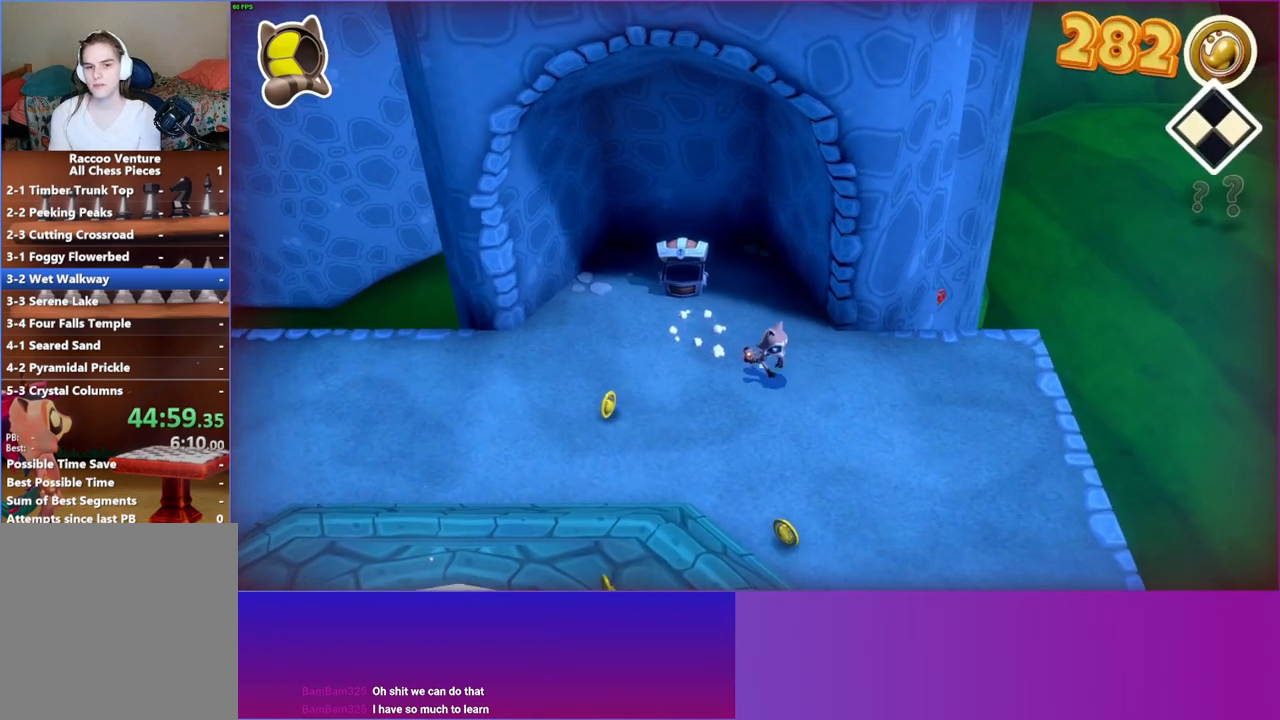
{"buttons": [], "left_stick": "down", "right_stick": "center", "events": [[233, "left_stick", "down"]]}
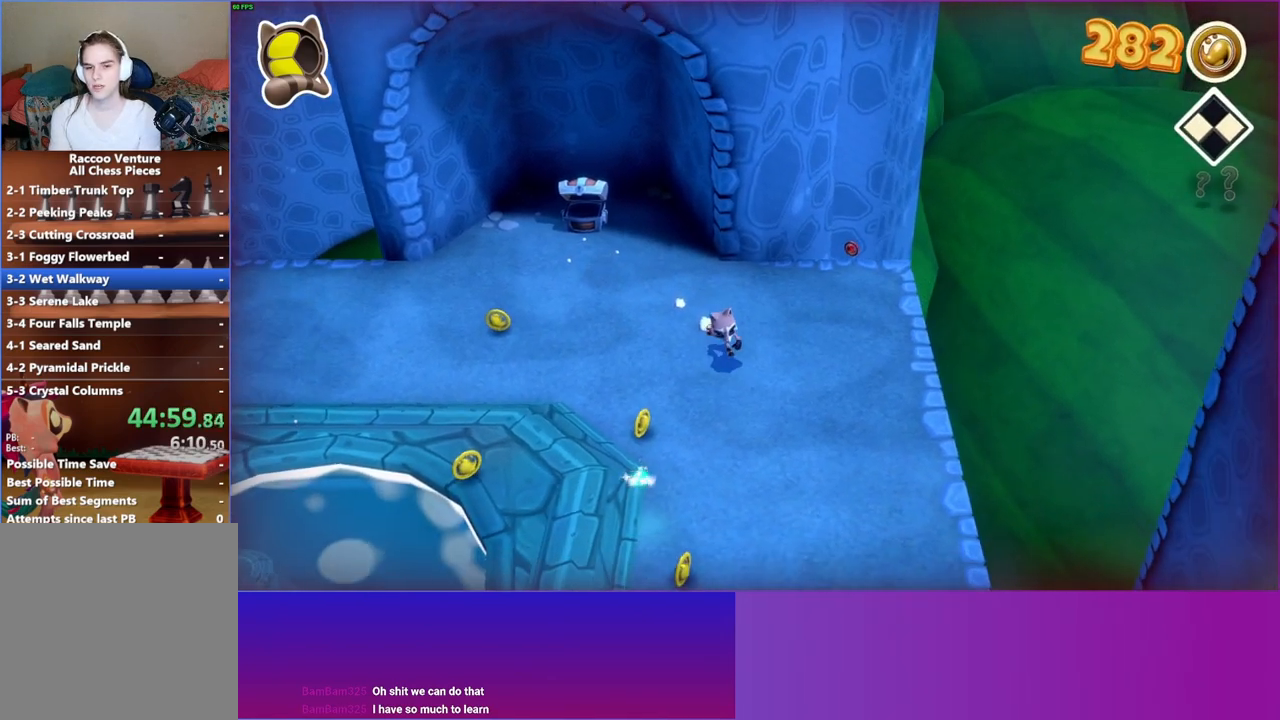
{"buttons": [], "left_stick": "down", "right_stick": "center", "events": [[133, "Y", "down"], [283, "Y", "up"]]}
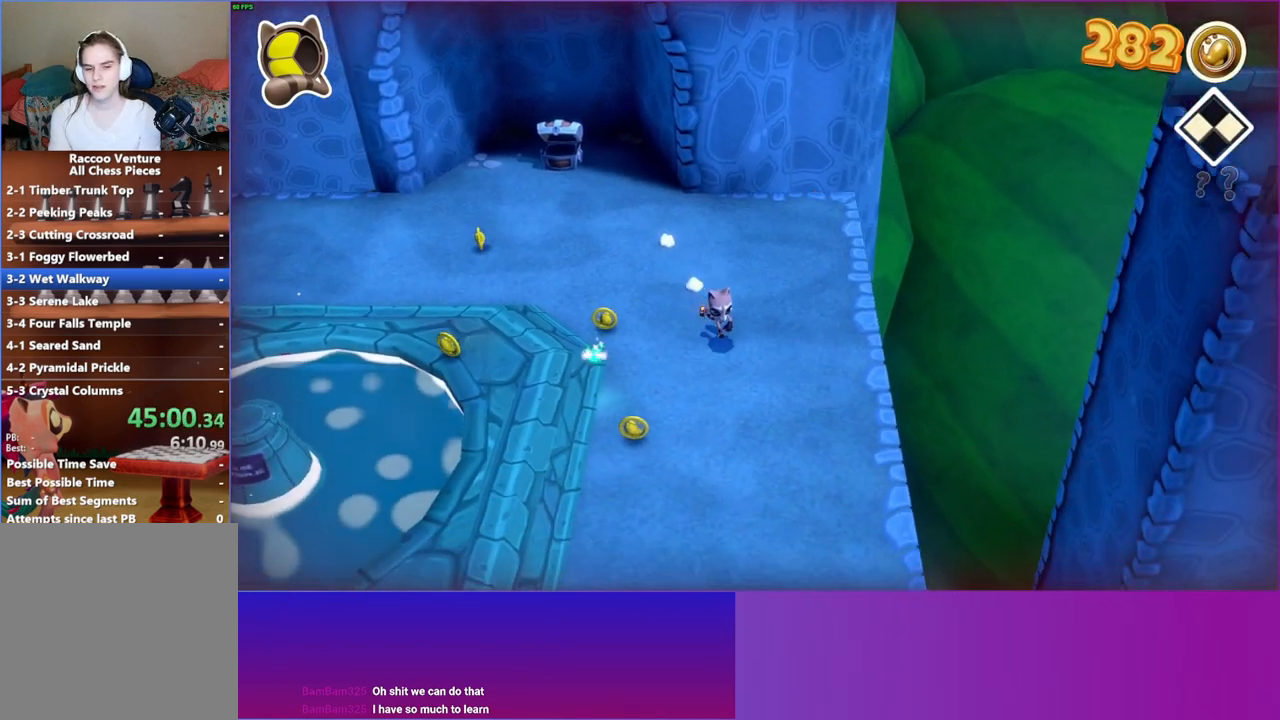
{"buttons": [], "left_stick": "down", "right_stick": "center", "events": []}
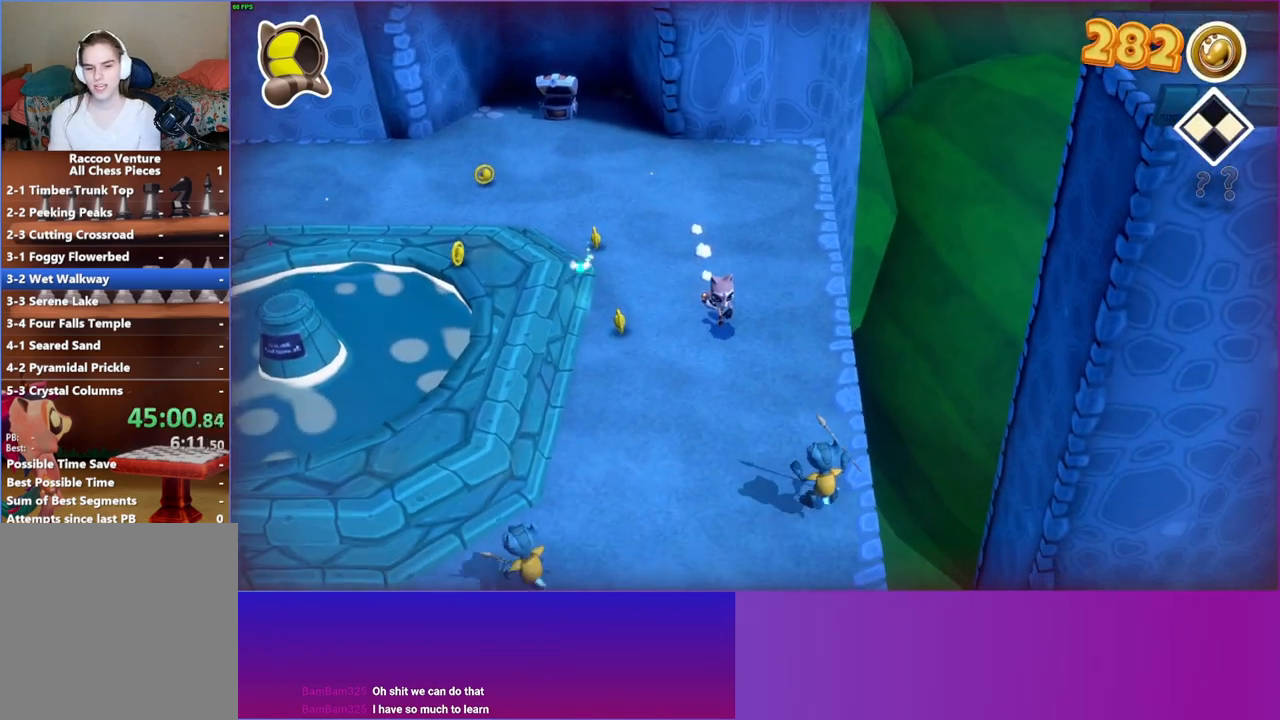
{"buttons": ["A"], "left_stick": "down", "right_stick": "center", "events": [[383, "A", "down"]]}
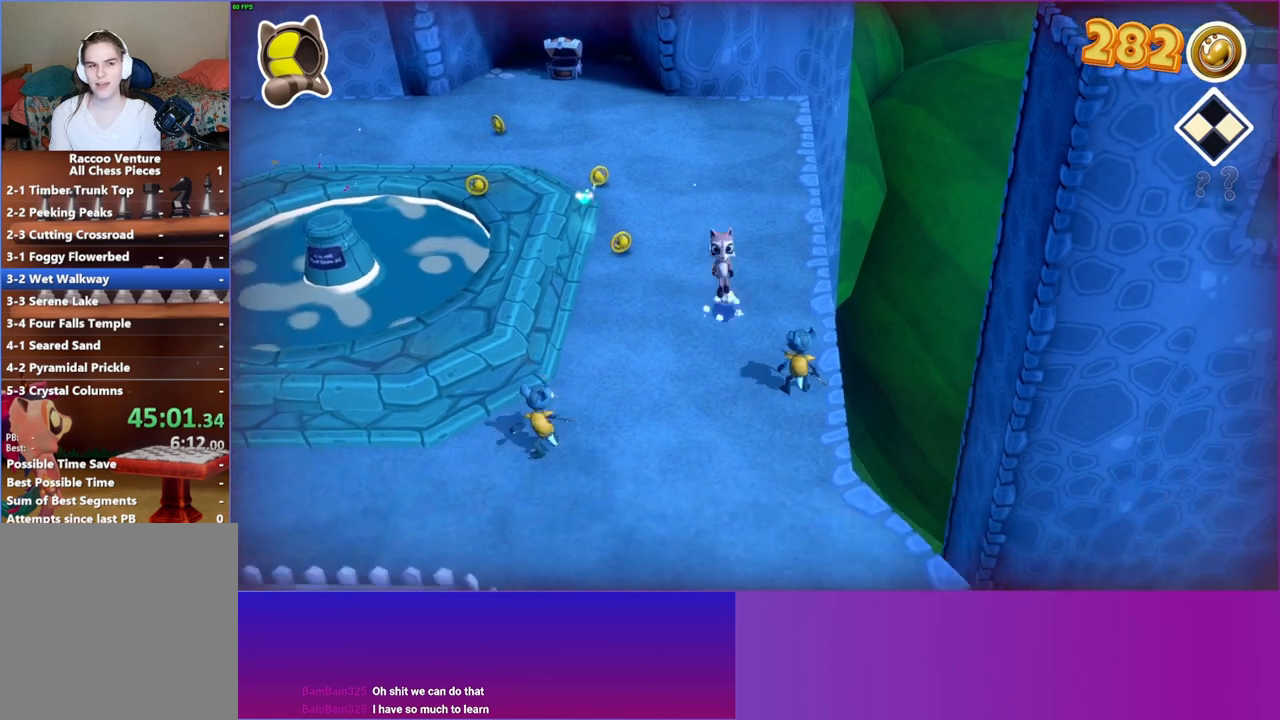
{"buttons": ["A"], "left_stick": "down", "right_stick": "center", "events": []}
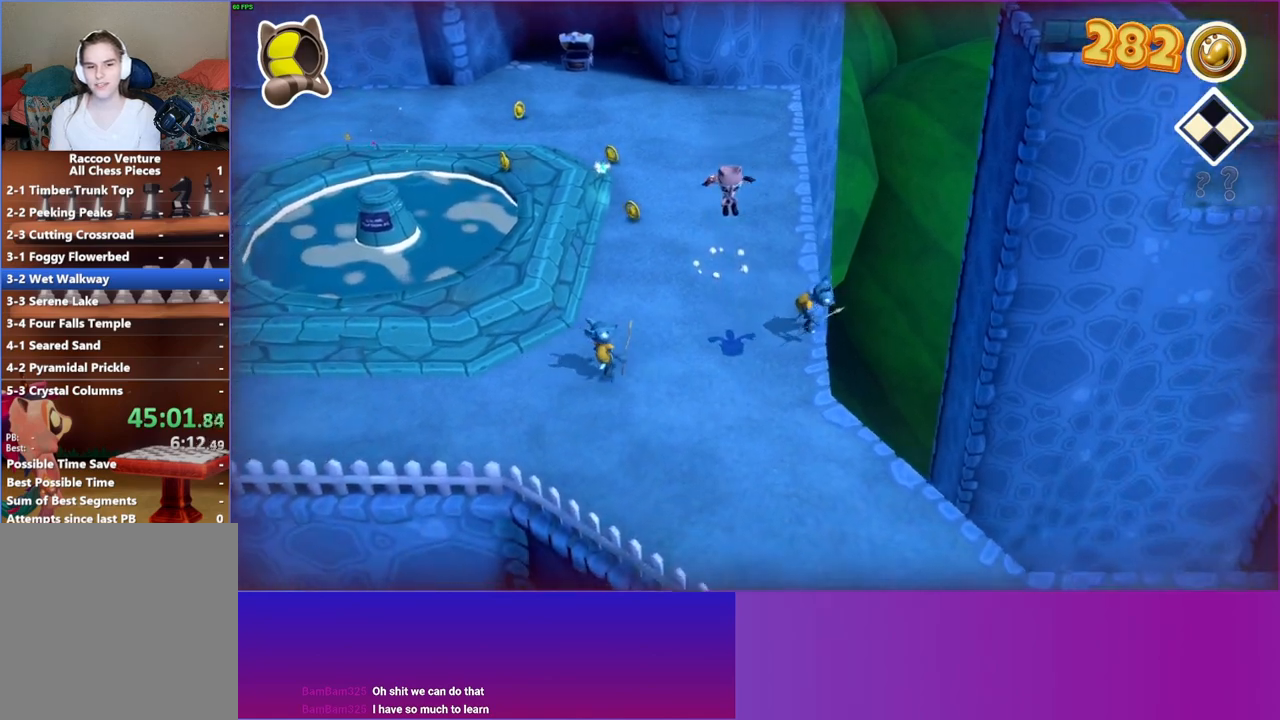
{"buttons": [], "left_stick": "down", "right_stick": "center", "events": [[33, "A", "up"]]}
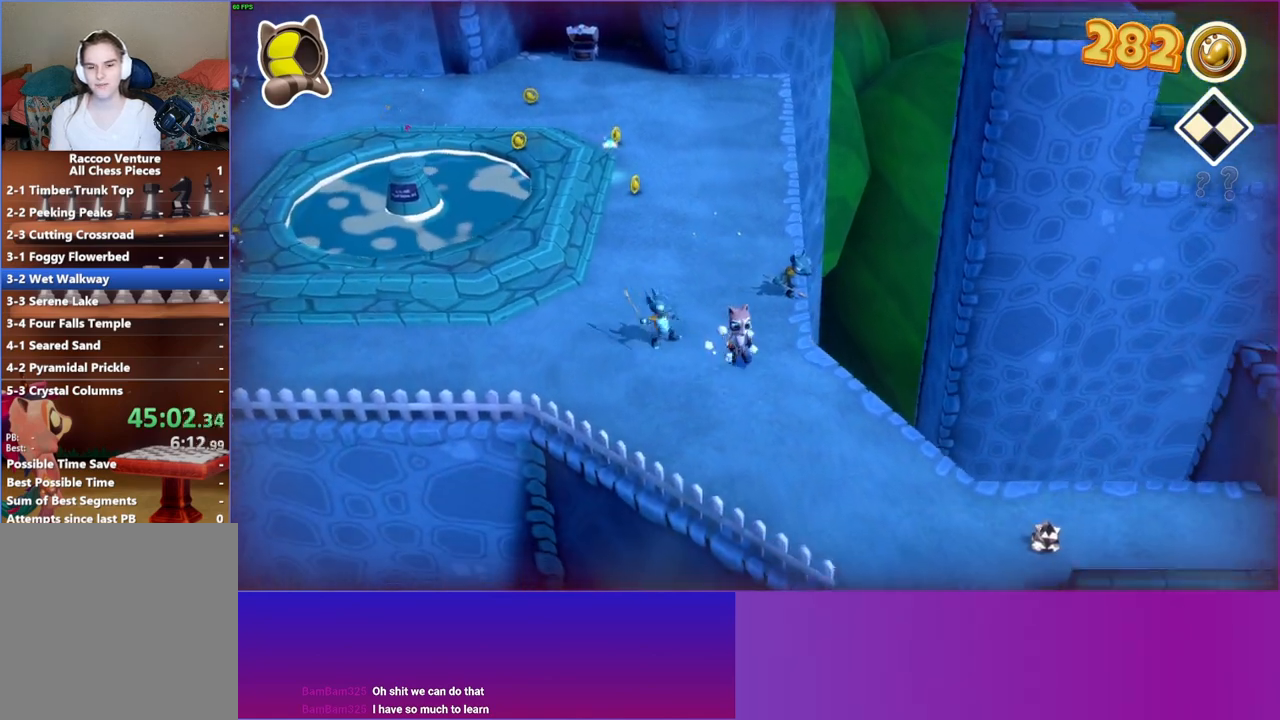
{"buttons": [], "left_stick": "down-right", "right_stick": "center", "events": [[17, "left_stick", "down-right"]]}
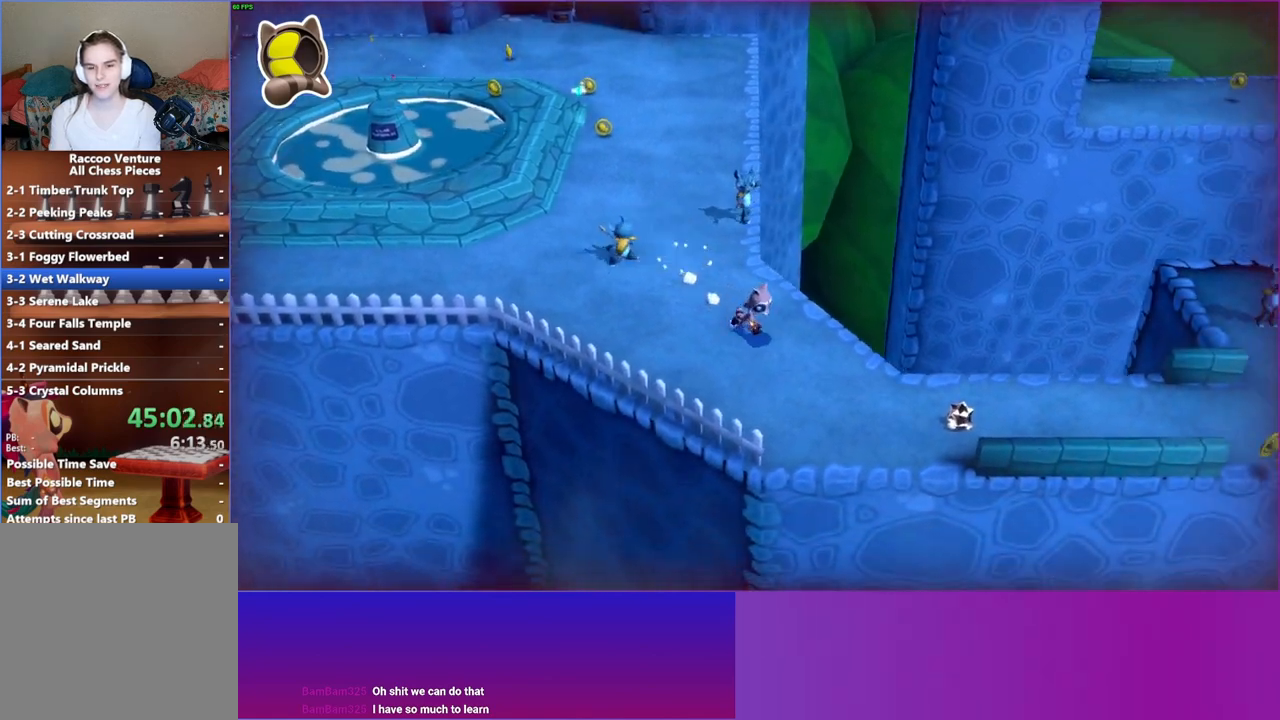
{"buttons": [], "left_stick": "right", "right_stick": "center", "events": [[333, "left_stick", "right"]]}
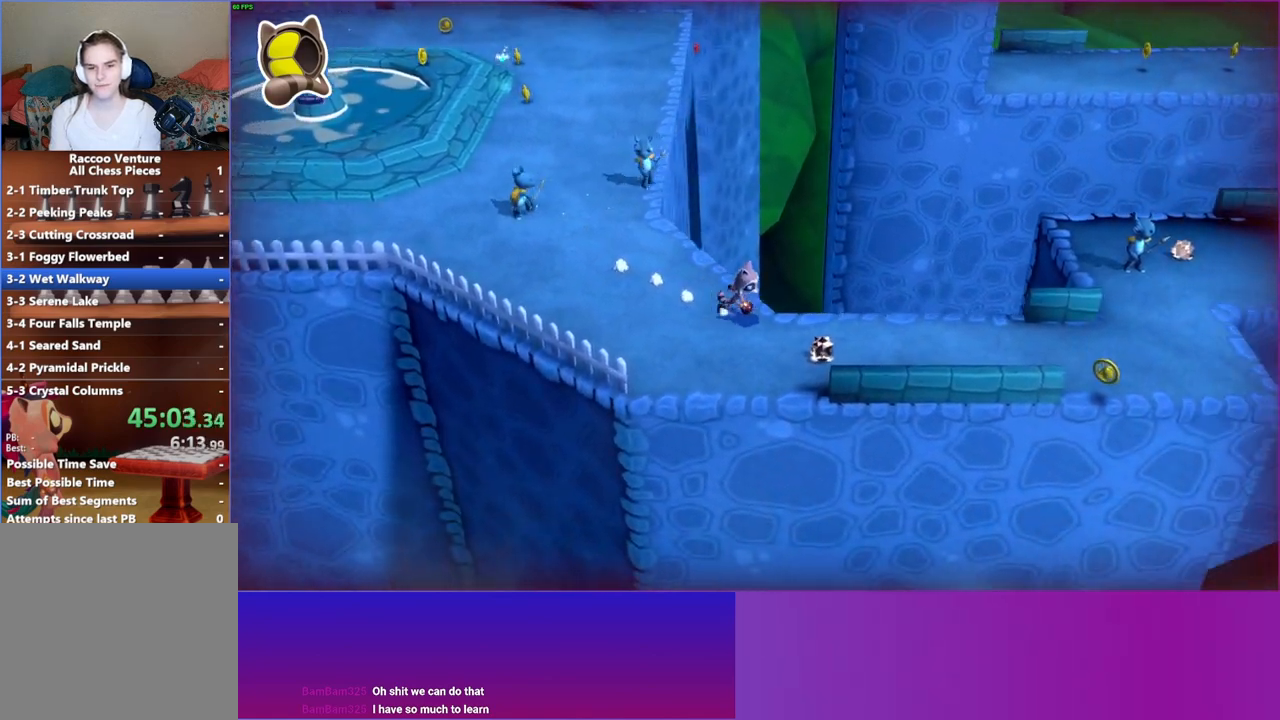
{"buttons": [], "left_stick": "right", "right_stick": "center", "events": [[183, "Y", "down"], [350, "Y", "up"]]}
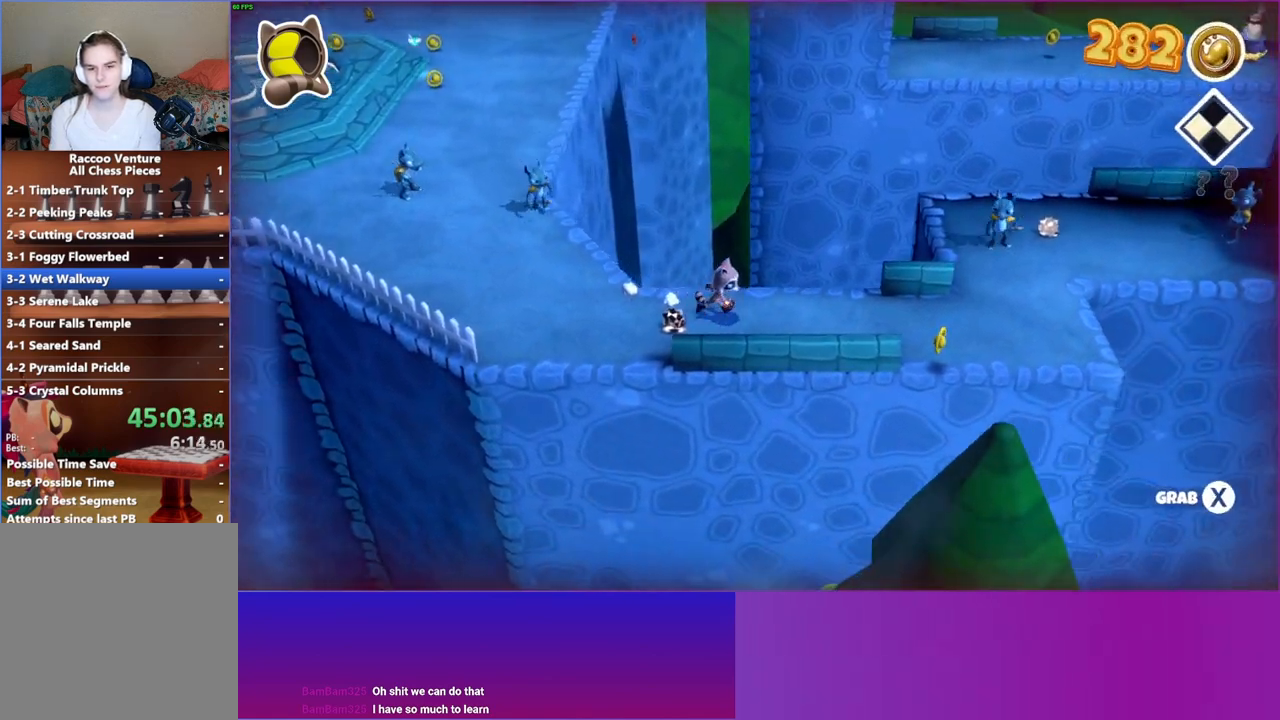
{"buttons": [], "left_stick": "right", "right_stick": "center", "events": []}
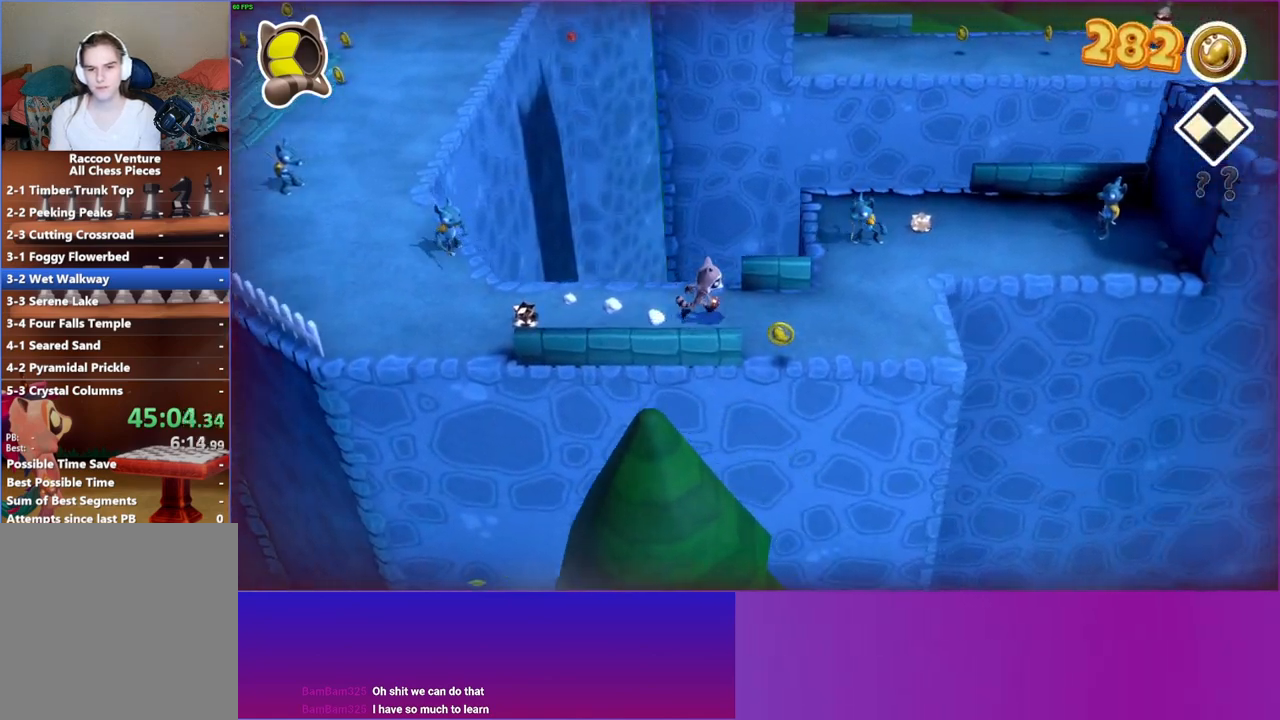
{"buttons": ["A"], "left_stick": "up-right", "right_stick": "center", "events": [[200, "left_stick", "up-right"], [483, "A", "down"]]}
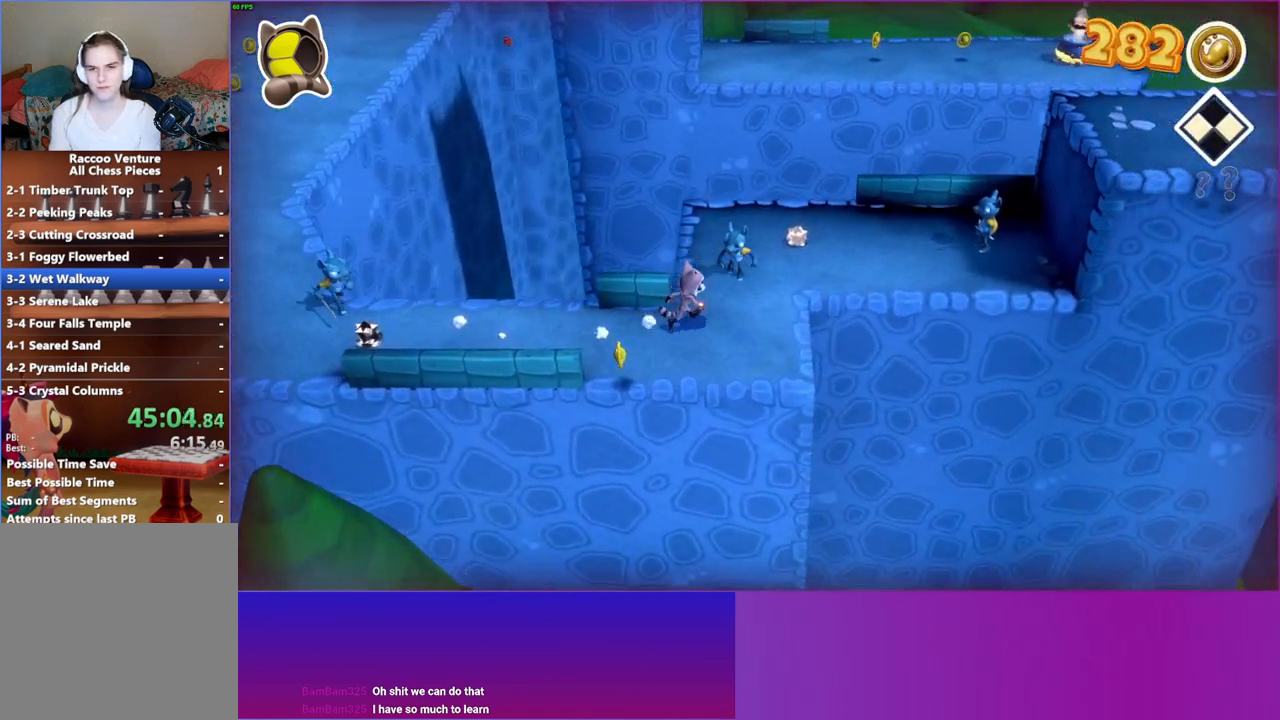
{"buttons": [], "left_stick": "up-right", "right_stick": "center", "events": [[333, "A", "up"]]}
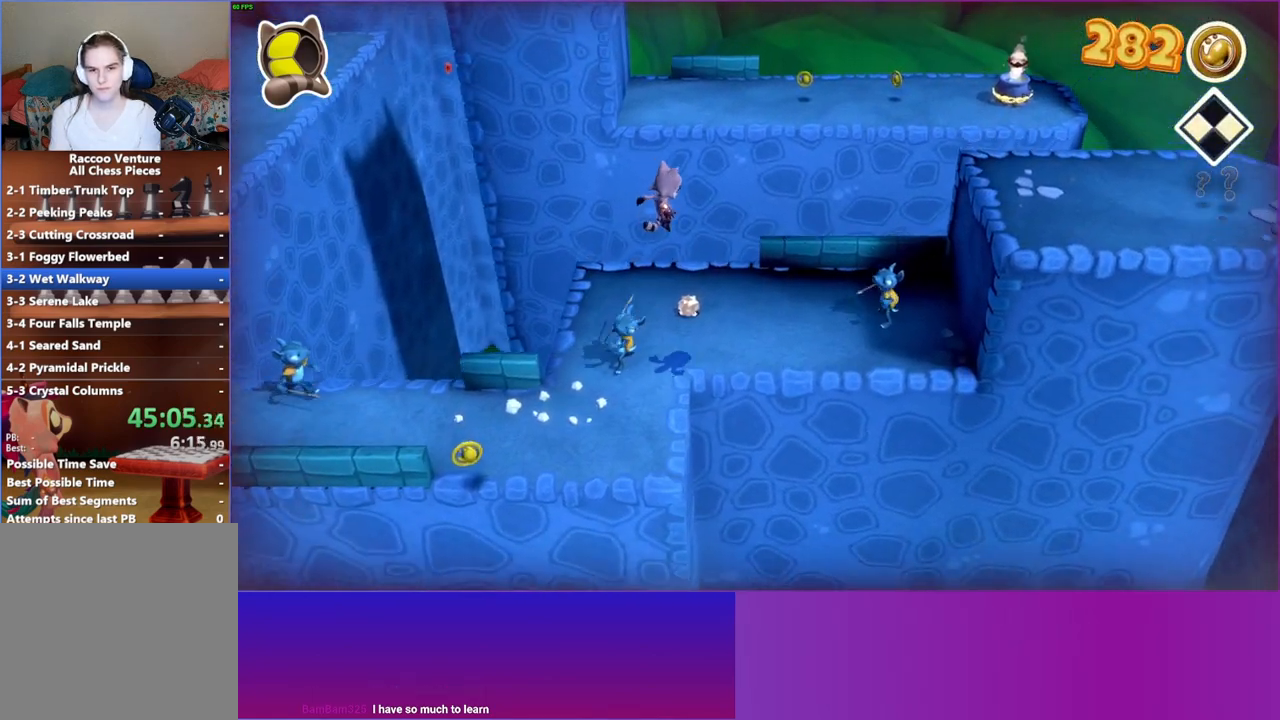
{"buttons": ["A"], "left_stick": "right", "right_stick": "center", "events": [[250, "left_stick", "right"], [500, "A", "down"]]}
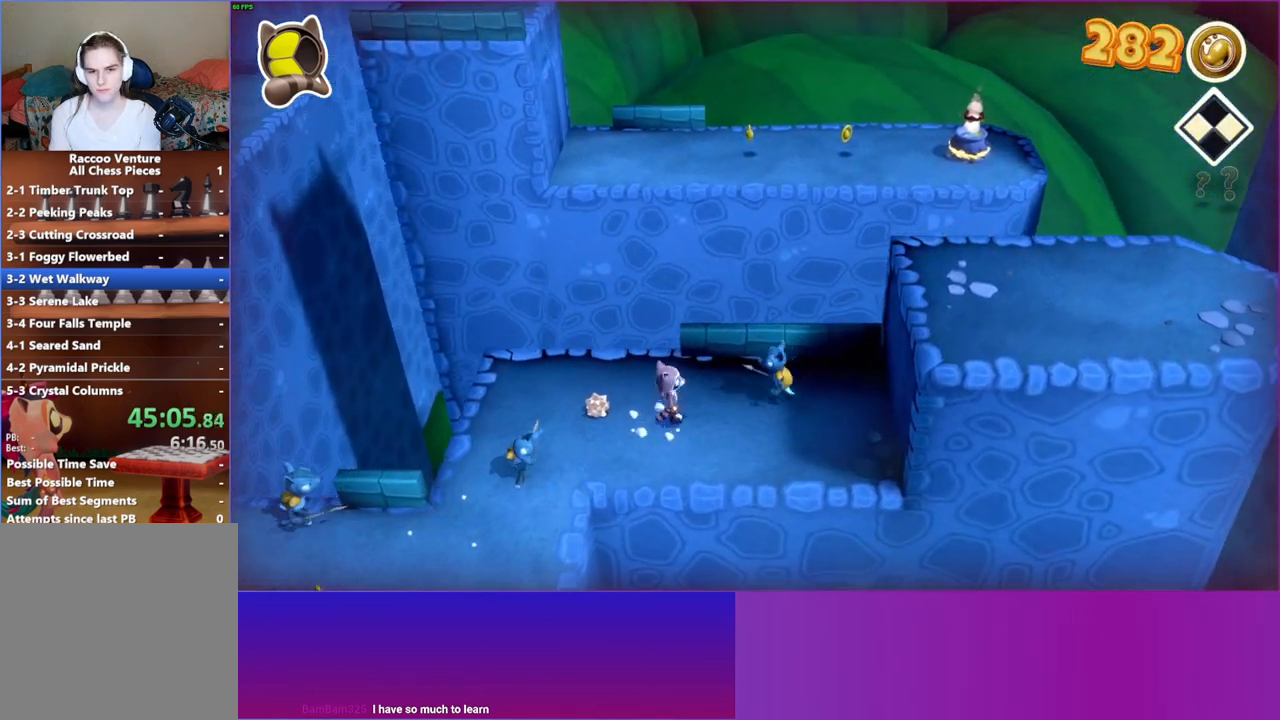
{"buttons": ["A"], "left_stick": "right", "right_stick": "center", "events": []}
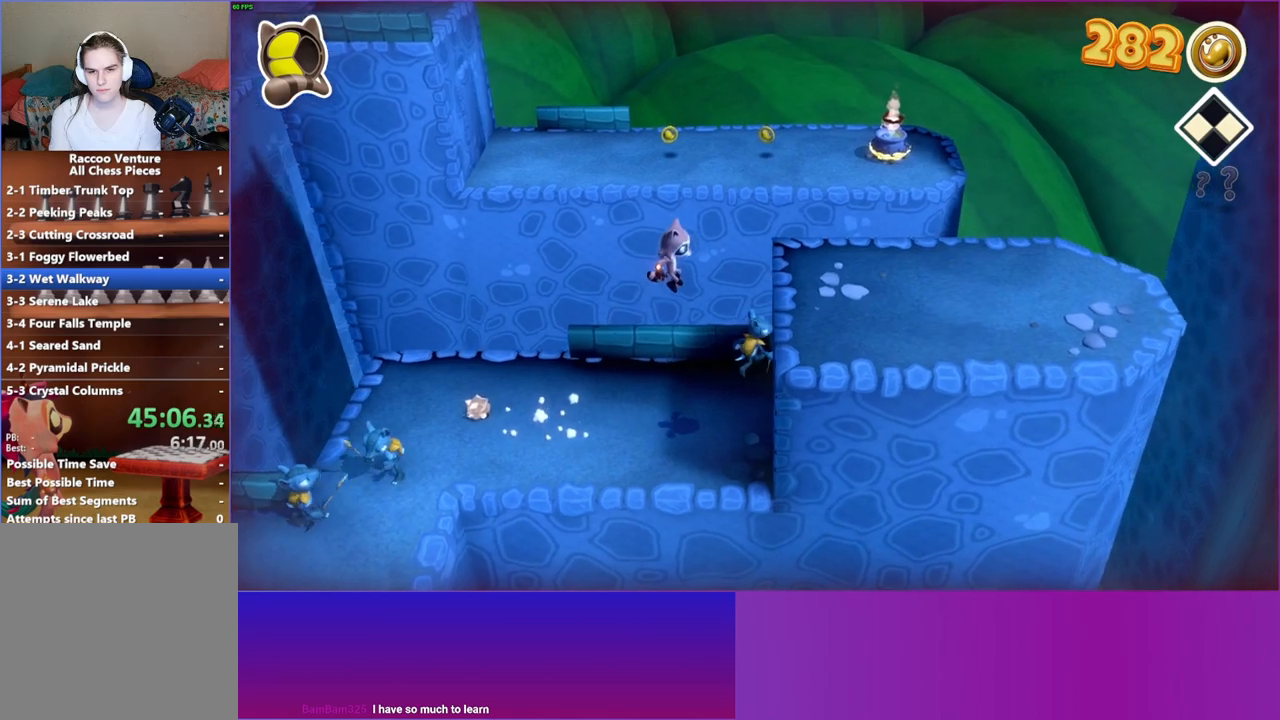
{"buttons": ["A"], "left_stick": "right", "right_stick": "center", "events": [[233, "A", "up"], [500, "A", "down"]]}
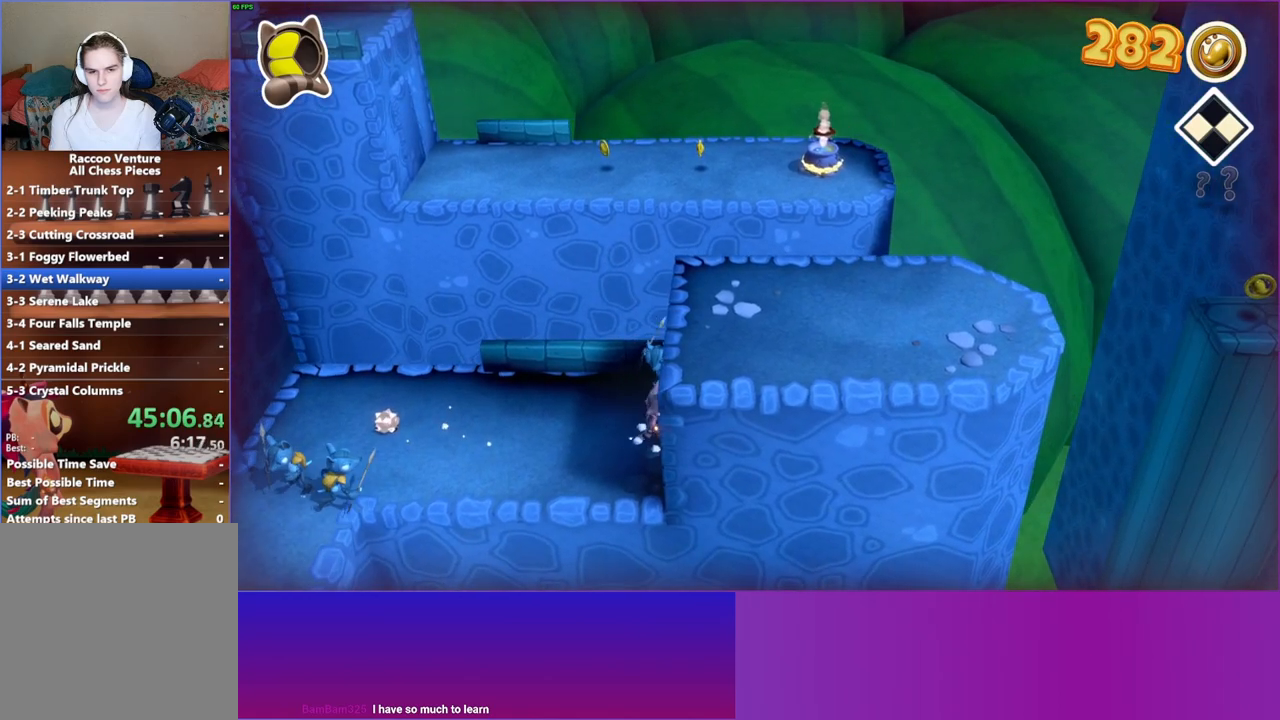
{"buttons": ["A"], "left_stick": "right", "right_stick": "center", "events": []}
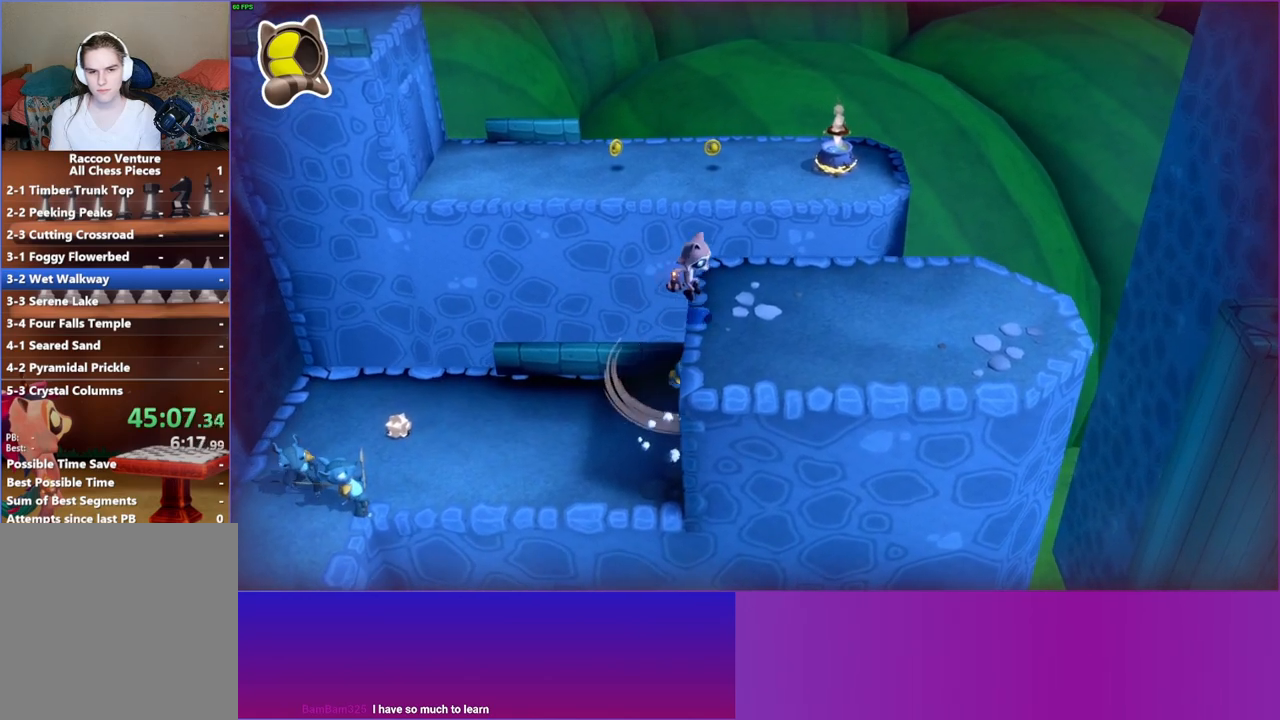
{"buttons": [], "left_stick": "right", "right_stick": "center", "events": [[33, "A", "up"]]}
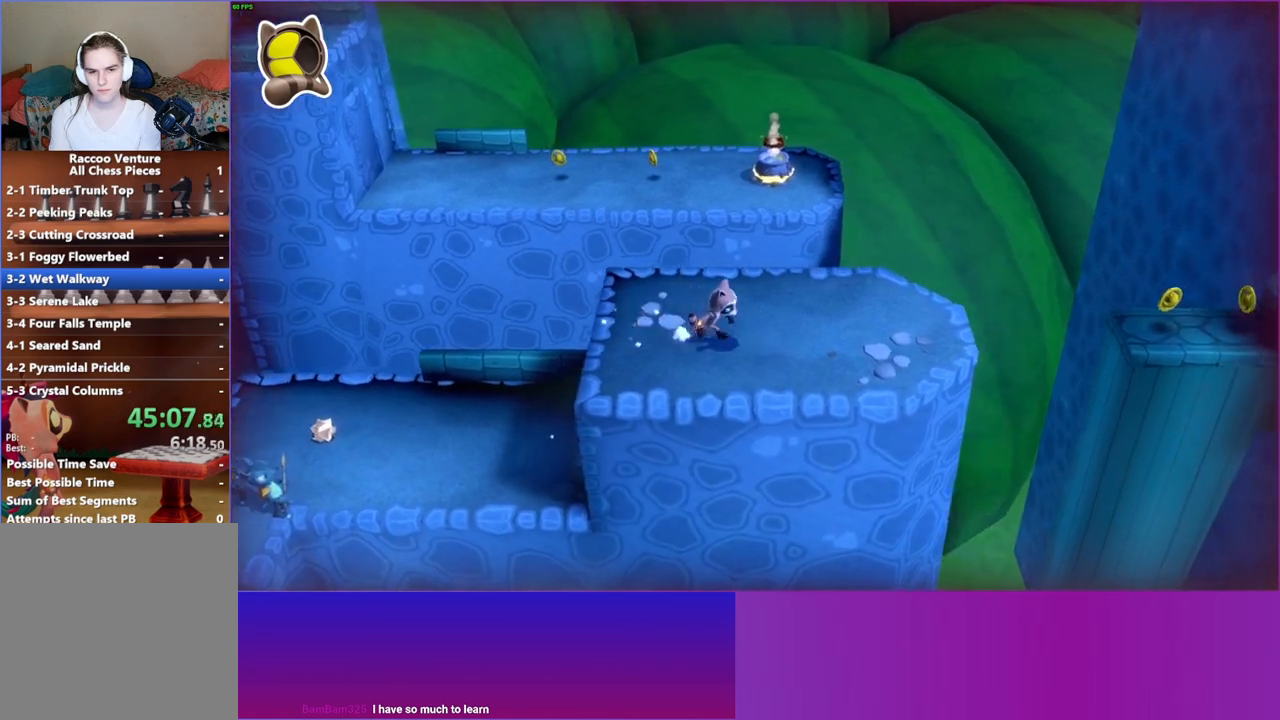
{"buttons": [], "left_stick": "right", "right_stick": "center", "events": []}
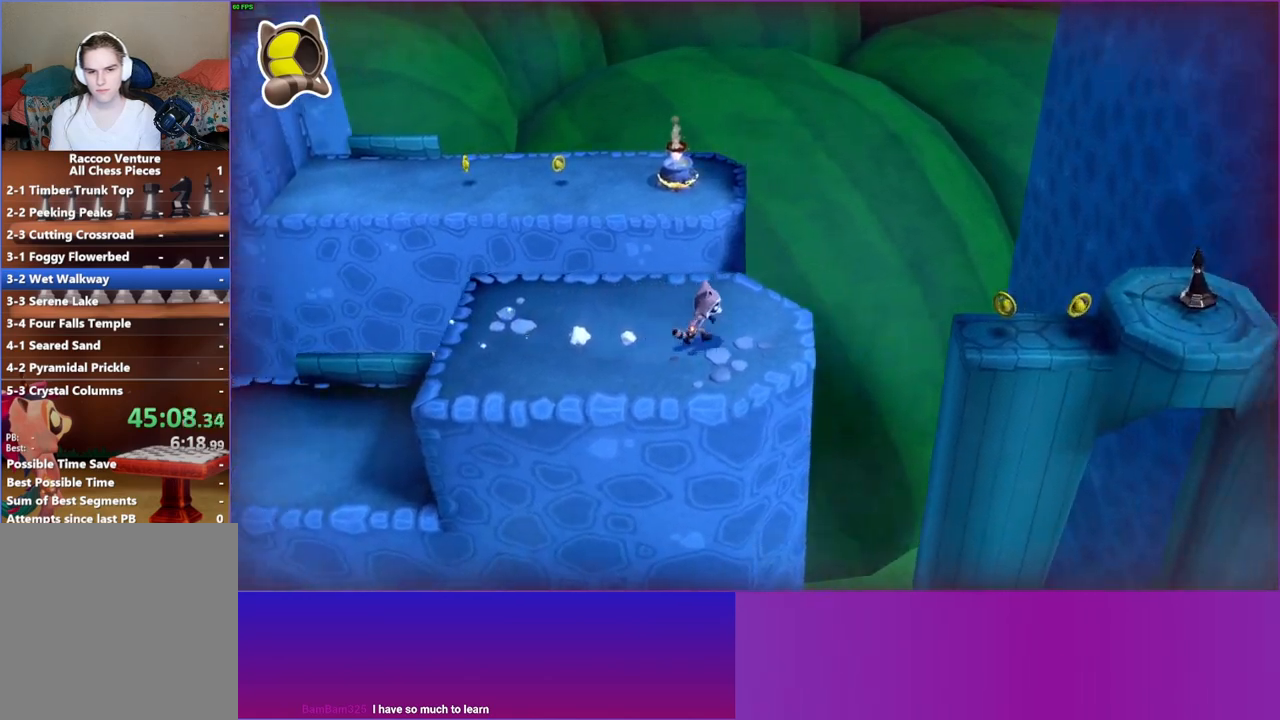
{"buttons": ["A"], "left_stick": "right", "right_stick": "center", "events": [[350, "A", "down"]]}
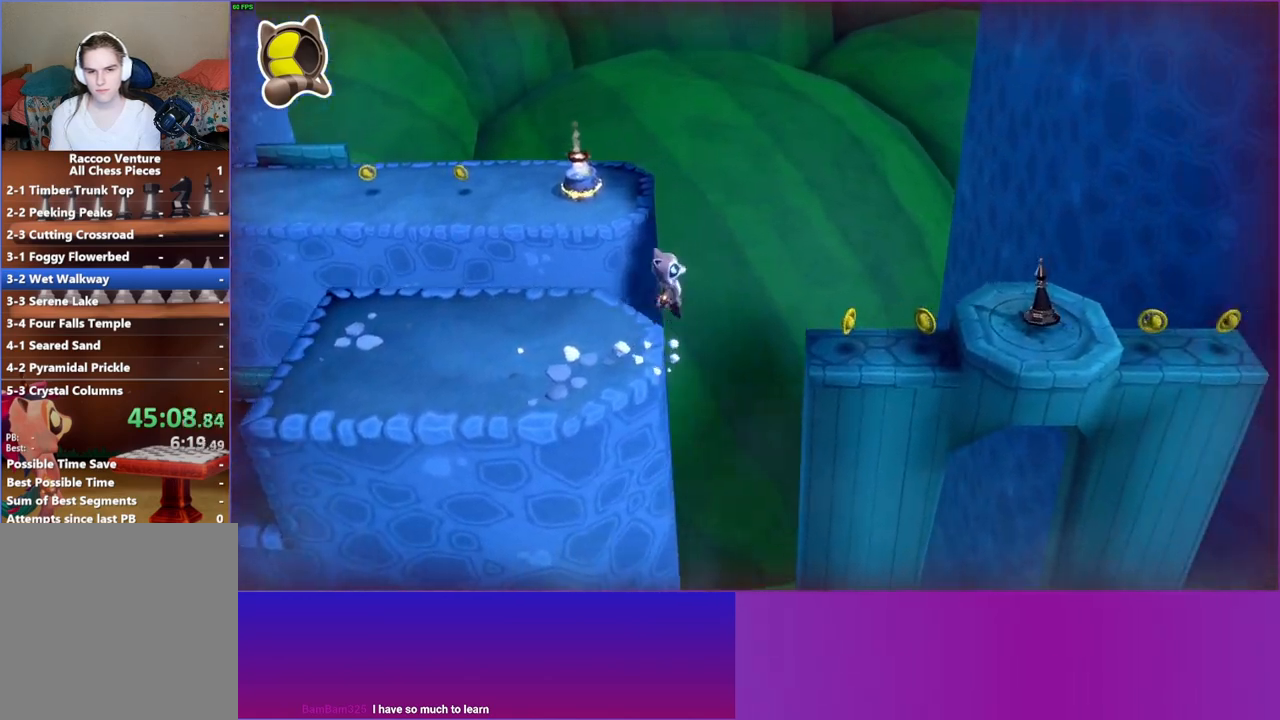
{"buttons": [], "left_stick": "right", "right_stick": "center", "events": [[50, "A", "up"]]}